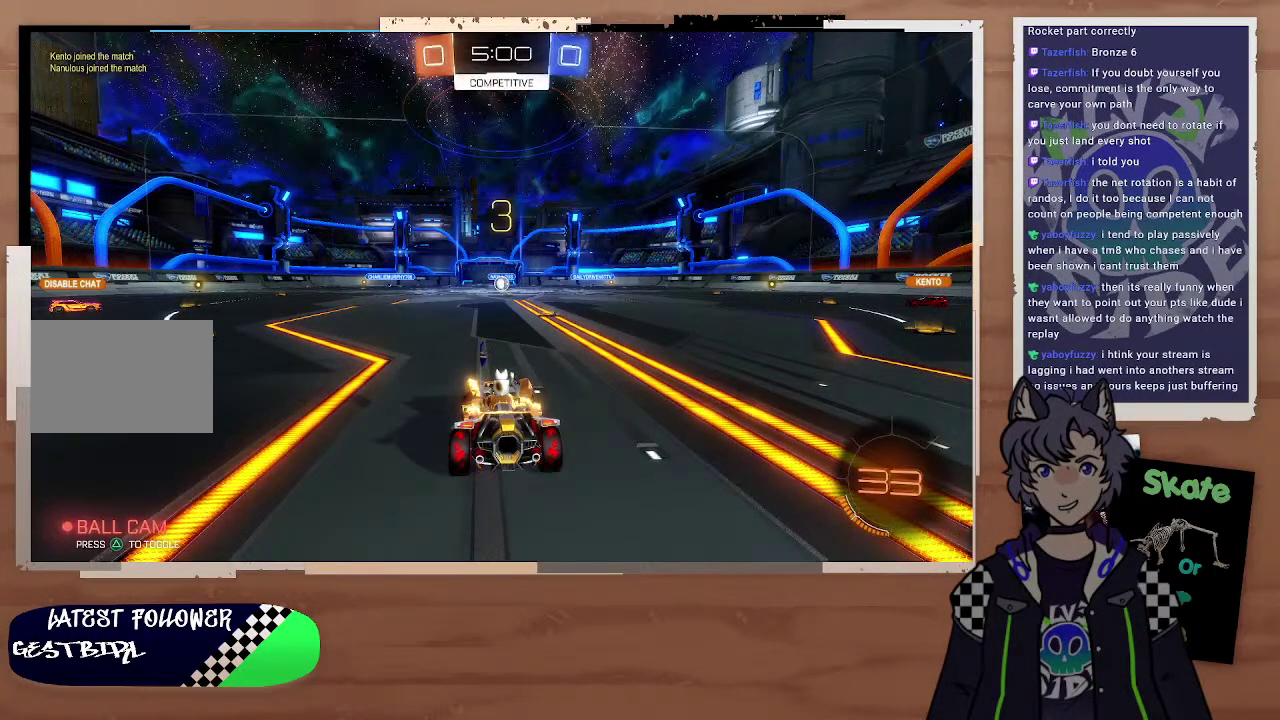
Gameplay with a controller (PlayStation layout); each line is a JSON object with the inputs held at the frame after it. "events" lists button and stick changes between this image and that frame as [ms after this image, input, new state], when the widget could be followed in between. Not read: L1.
{"buttons": [], "left_stick": "center", "right_stick": "center"}
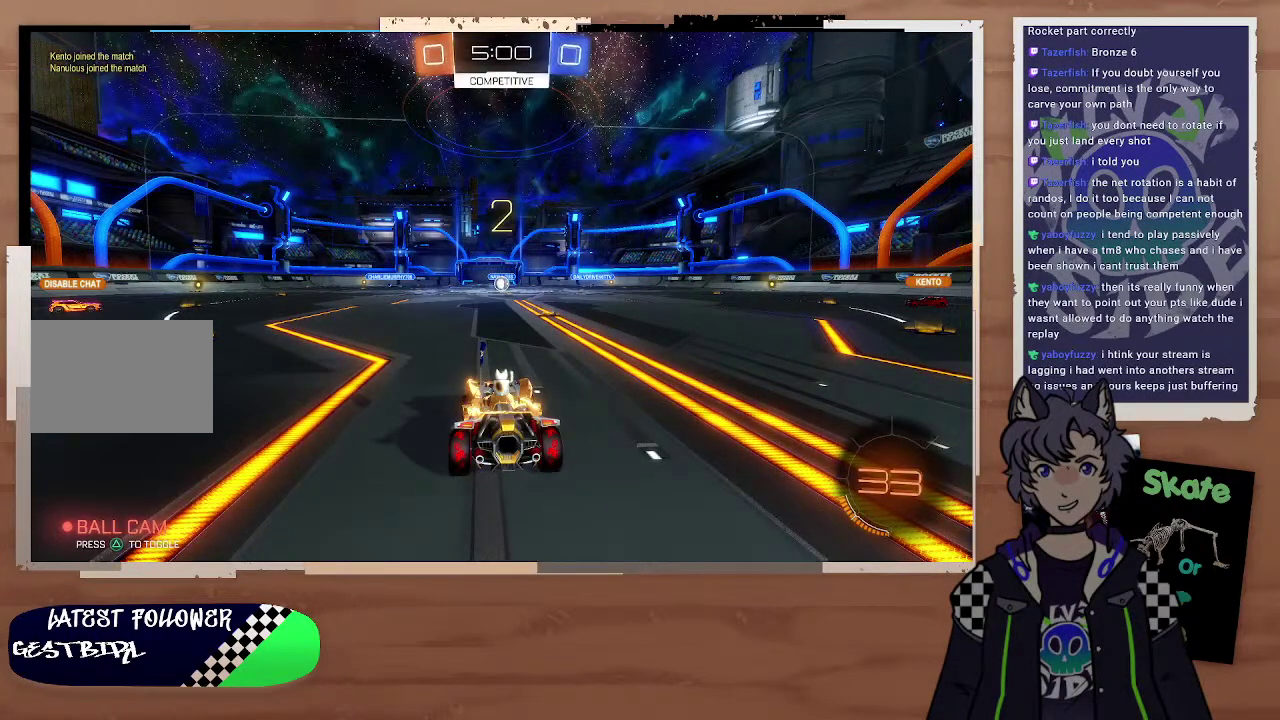
{"buttons": [], "left_stick": "center", "right_stick": "center"}
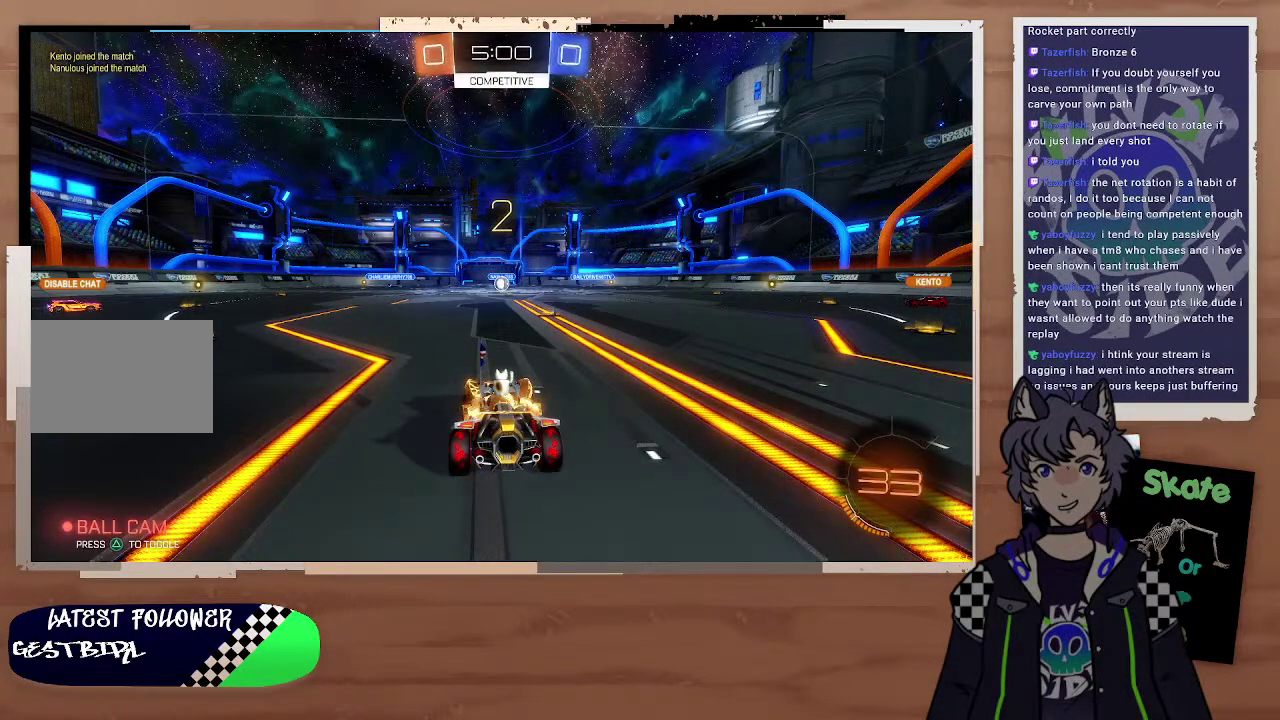
{"buttons": ["R2"], "left_stick": "center", "right_stick": "center", "events": [[400, "R2", "down"]]}
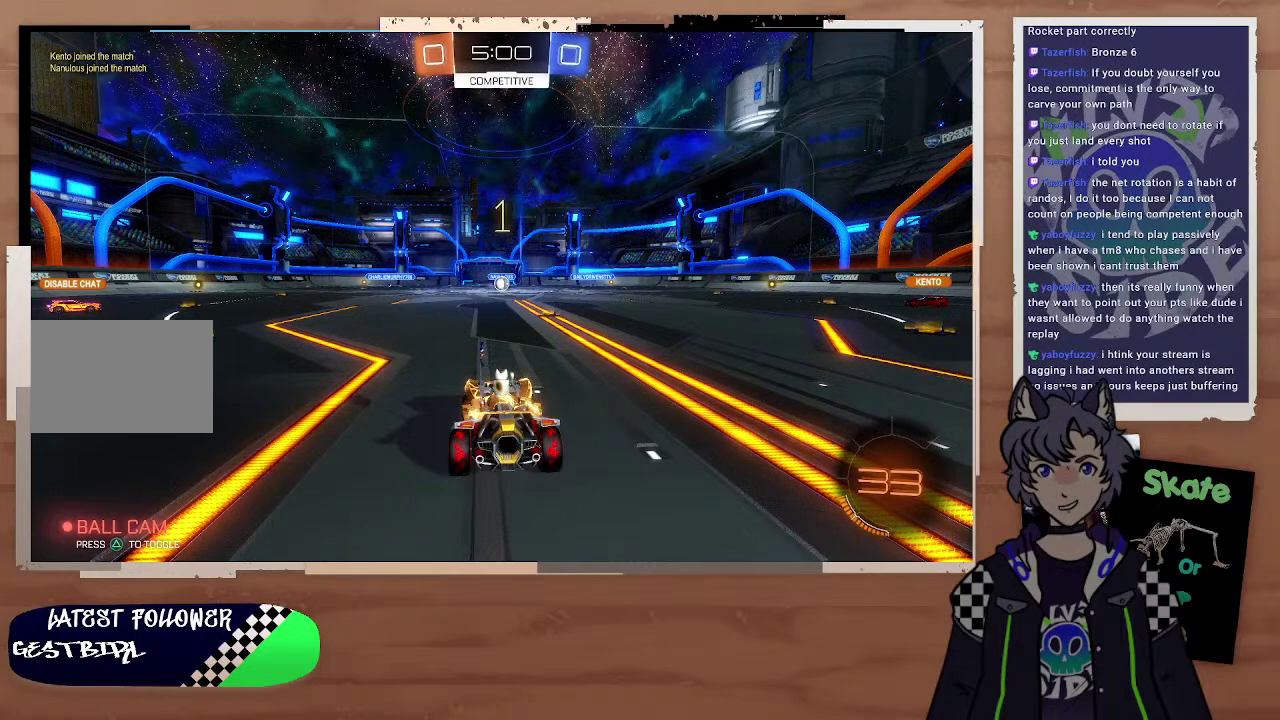
{"buttons": ["CIRCLE", "R2"], "left_stick": "up-left", "right_stick": "center", "events": [[100, "TRIANGLE", "down"], [200, "TRIANGLE", "up"], [200, "left_stick", "up-left"], [300, "CIRCLE", "down"], [400, "left_stick", "left"], [500, "left_stick", "up-left"]]}
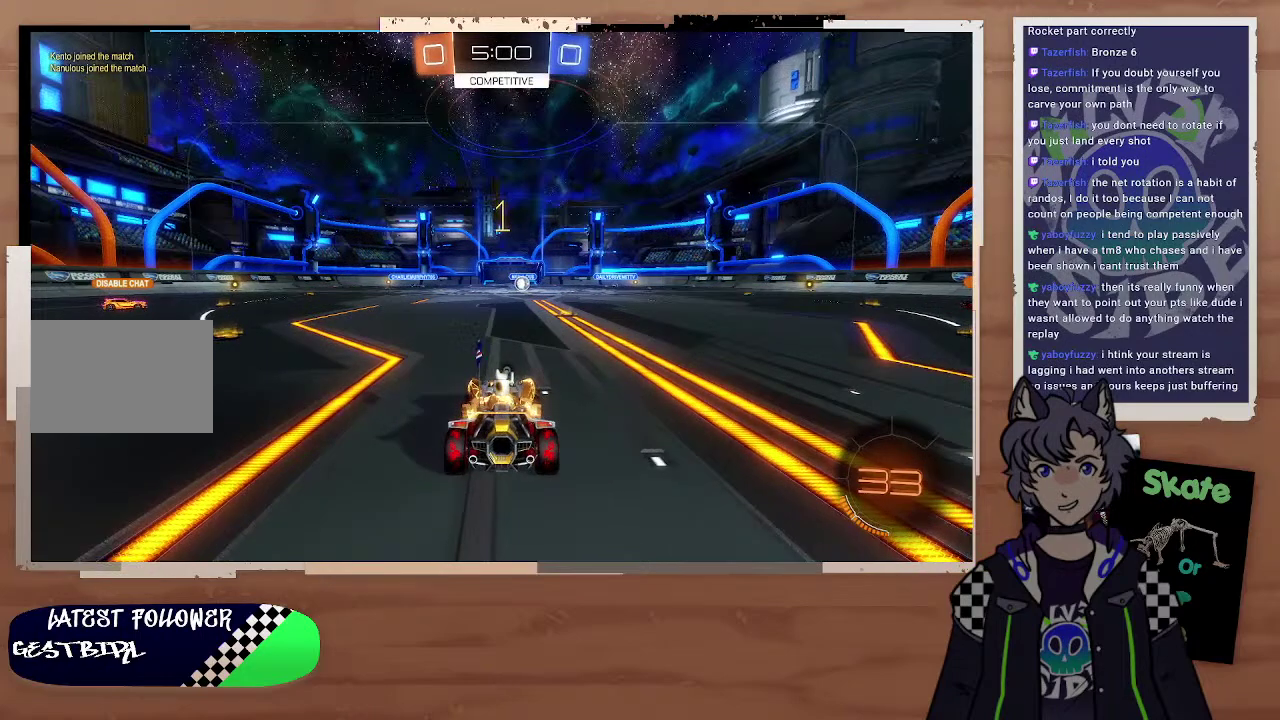
{"buttons": ["CIRCLE", "R2"], "left_stick": "up-left", "right_stick": "center", "events": []}
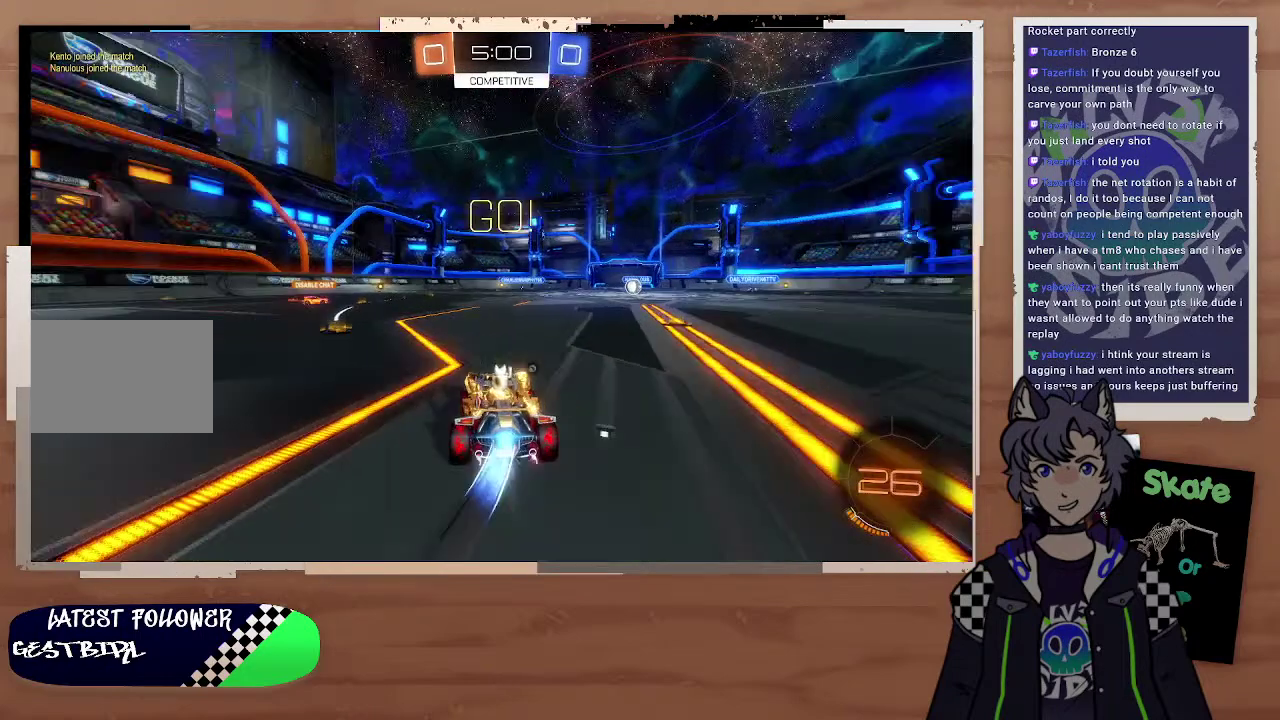
{"buttons": ["CIRCLE", "R2"], "left_stick": "left", "right_stick": "center", "events": [[400, "left_stick", "right"], [500, "left_stick", "left"]]}
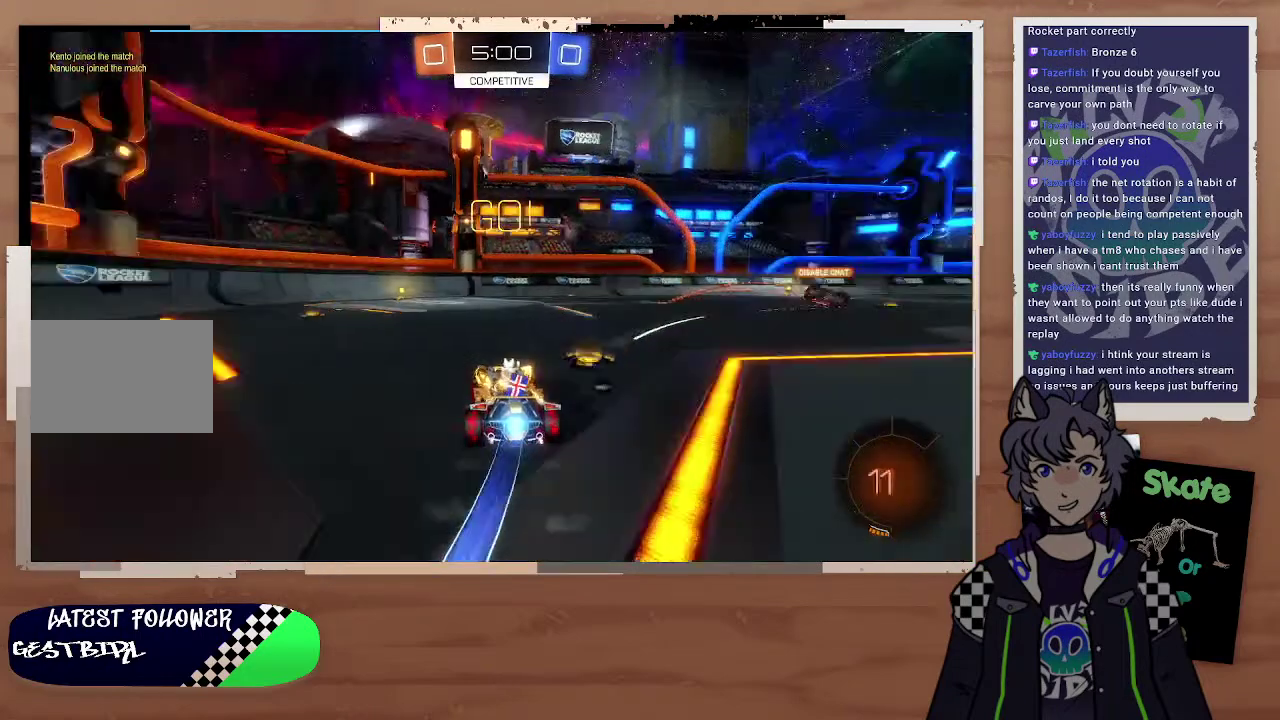
{"buttons": ["TRIANGLE", "R2"], "left_stick": "center", "right_stick": "center", "events": [[100, "left_stick", "up-left"], [200, "CROSS", "down"], [200, "left_stick", "up"], [400, "CIRCLE", "up"], [400, "CROSS", "up"], [400, "left_stick", "center"], [467, "TRIANGLE", "down"]]}
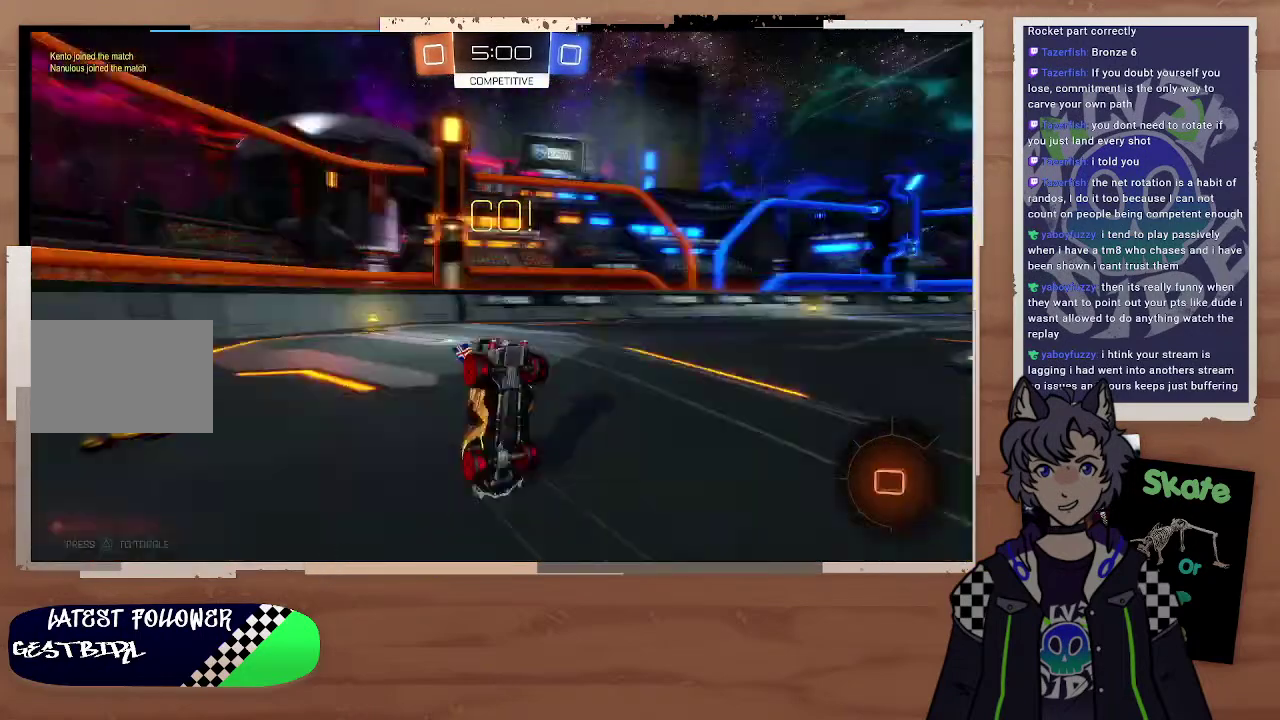
{"buttons": ["R2"], "left_stick": "right", "right_stick": "center", "events": [[100, "TRIANGLE", "up"], [300, "left_stick", "right"]]}
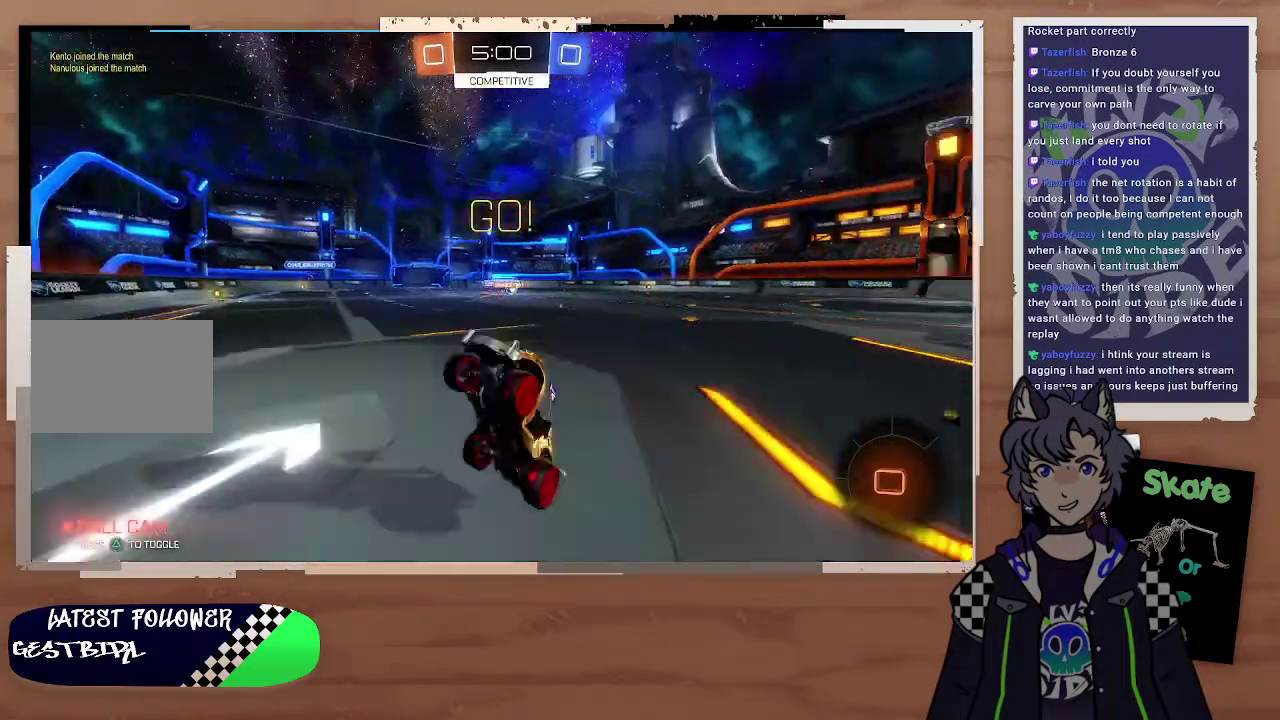
{"buttons": ["R2"], "left_stick": "right", "right_stick": "center"}
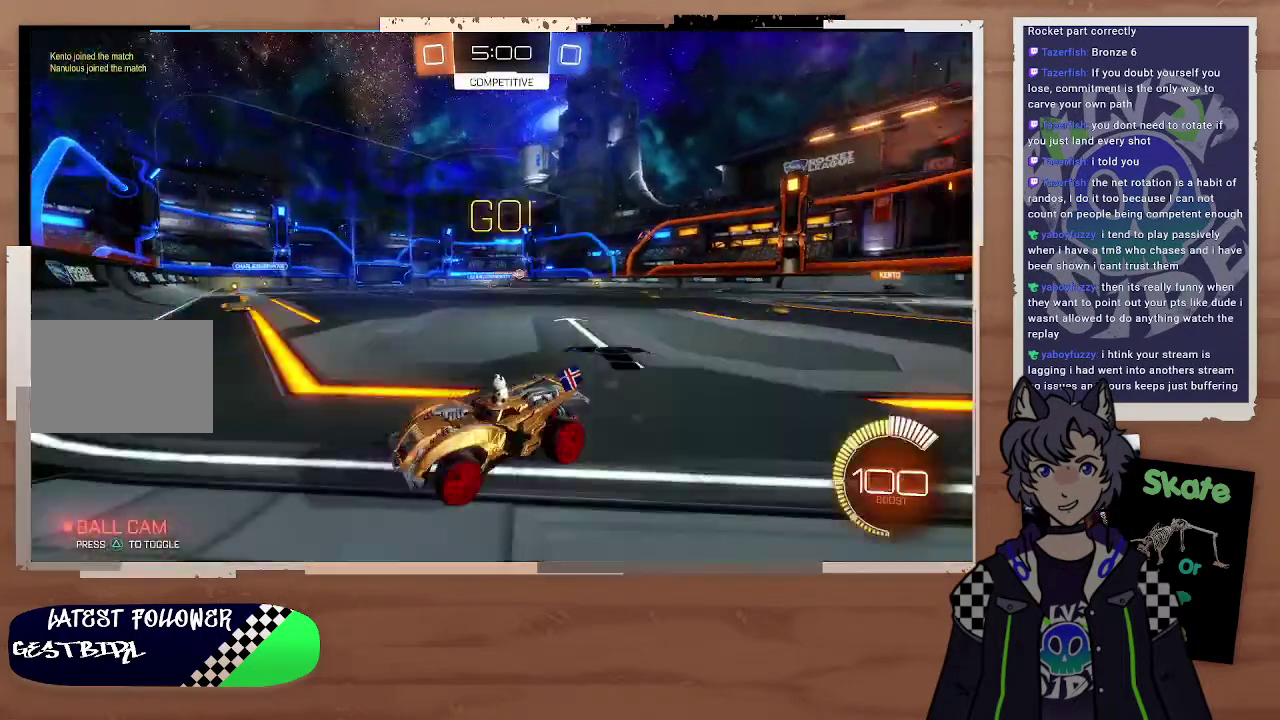
{"buttons": ["R2"], "left_stick": "right", "right_stick": "center"}
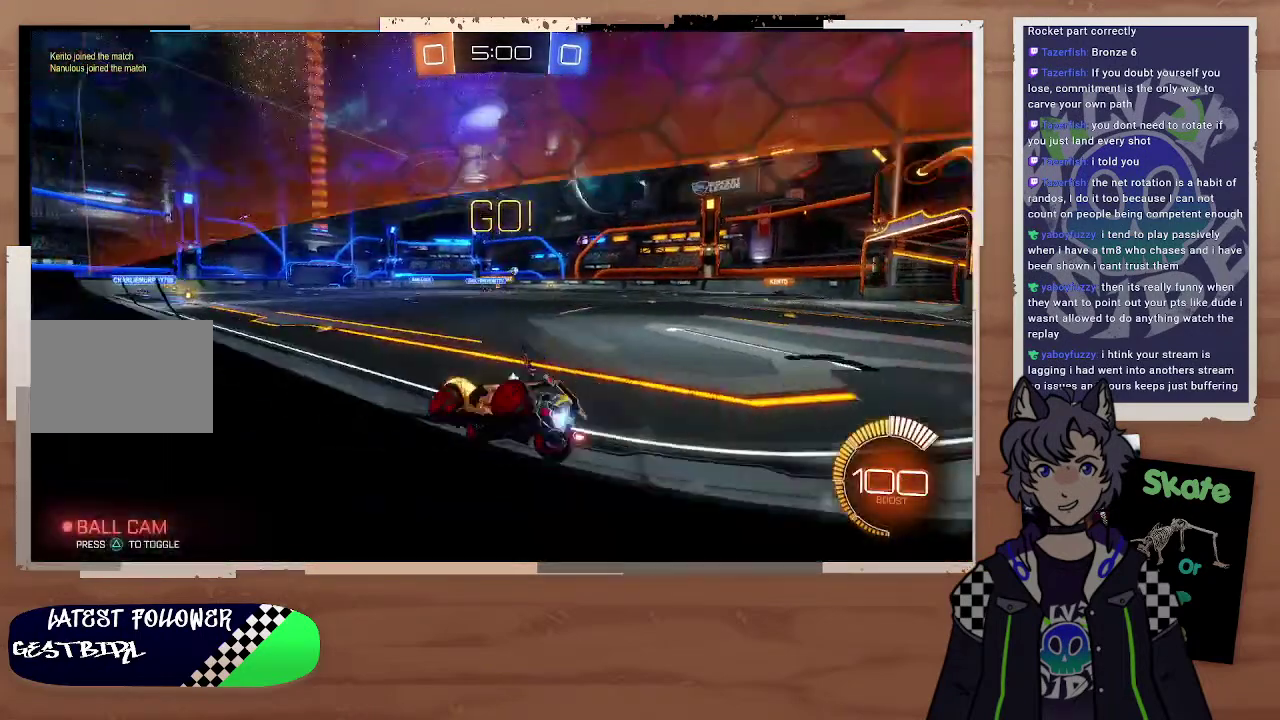
{"buttons": ["R2"], "left_stick": "up-left", "right_stick": "center"}
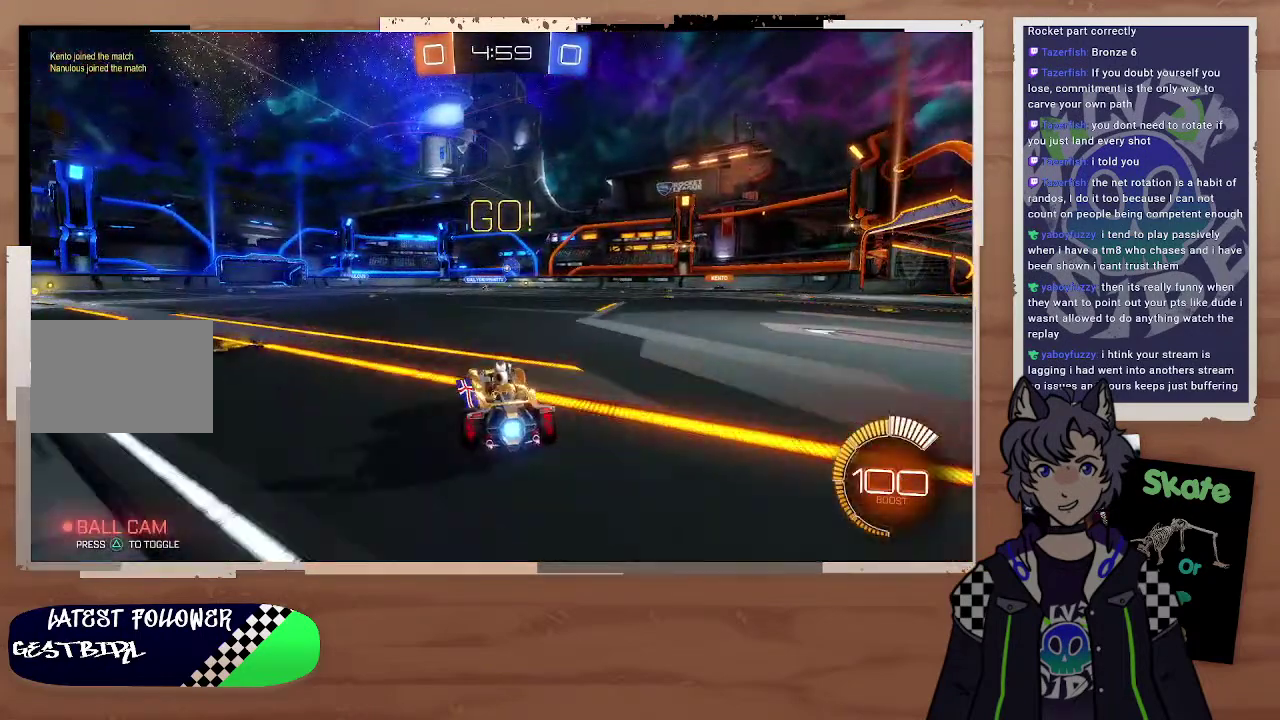
{"buttons": ["R2"], "left_stick": "down-left", "right_stick": "center", "events": [[200, "left_stick", "center"], [500, "left_stick", "down-left"]]}
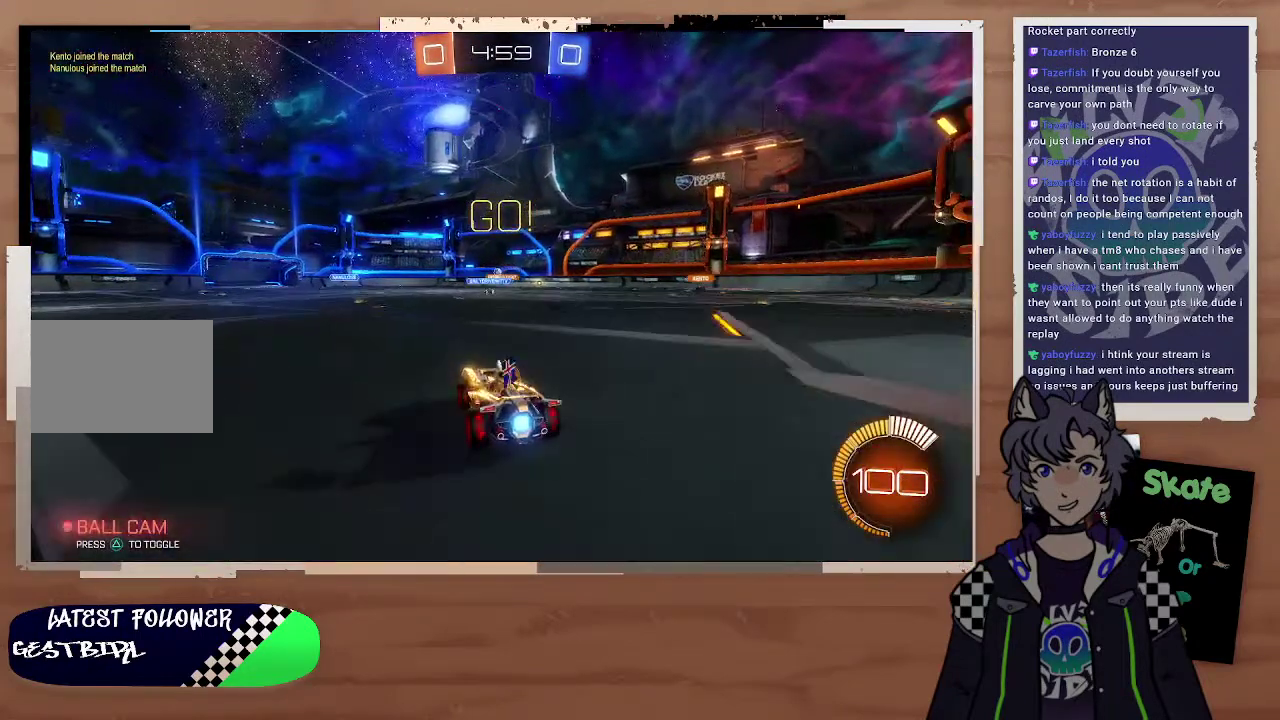
{"buttons": ["R2"], "left_stick": "up-right", "right_stick": "center", "events": [[100, "left_stick", "up-left"], [400, "left_stick", "right"], [500, "left_stick", "up-right"]]}
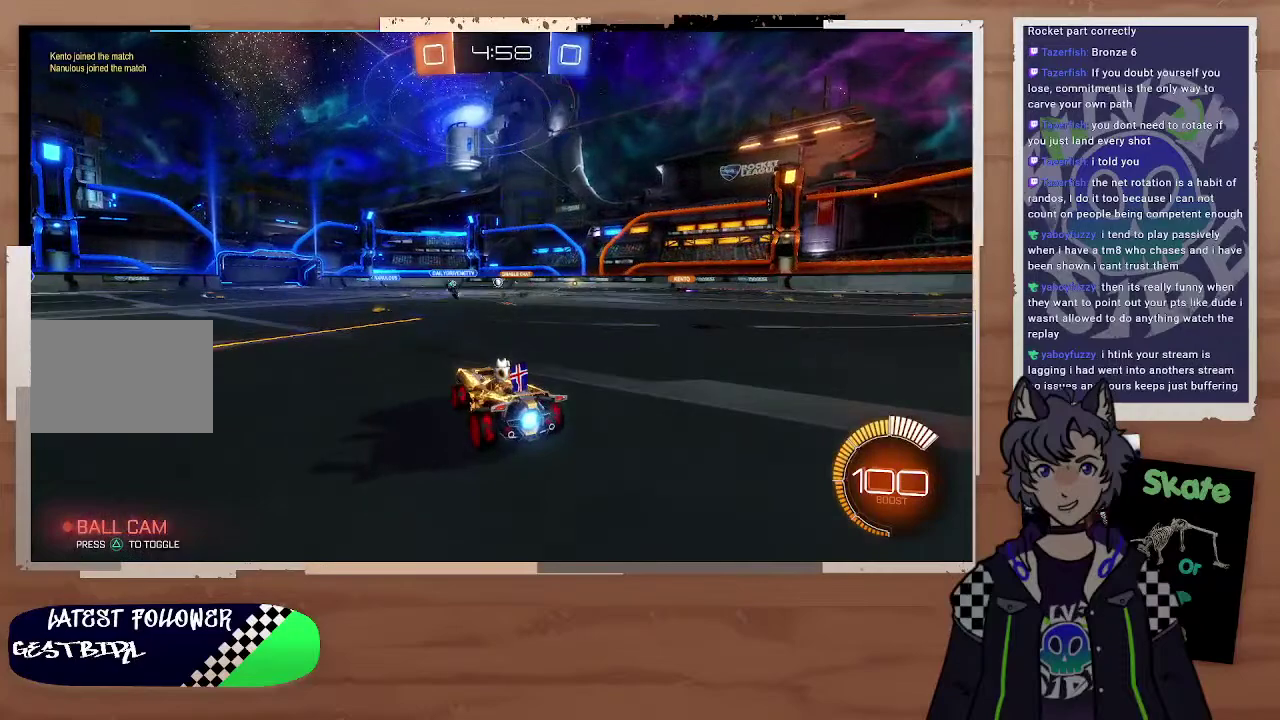
{"buttons": ["R2"], "left_stick": "right", "right_stick": "center", "events": [[100, "left_stick", "up-left"], [200, "left_stick", "left"], [300, "R2", "up"], [300, "left_stick", "right"], [500, "R2", "down"]]}
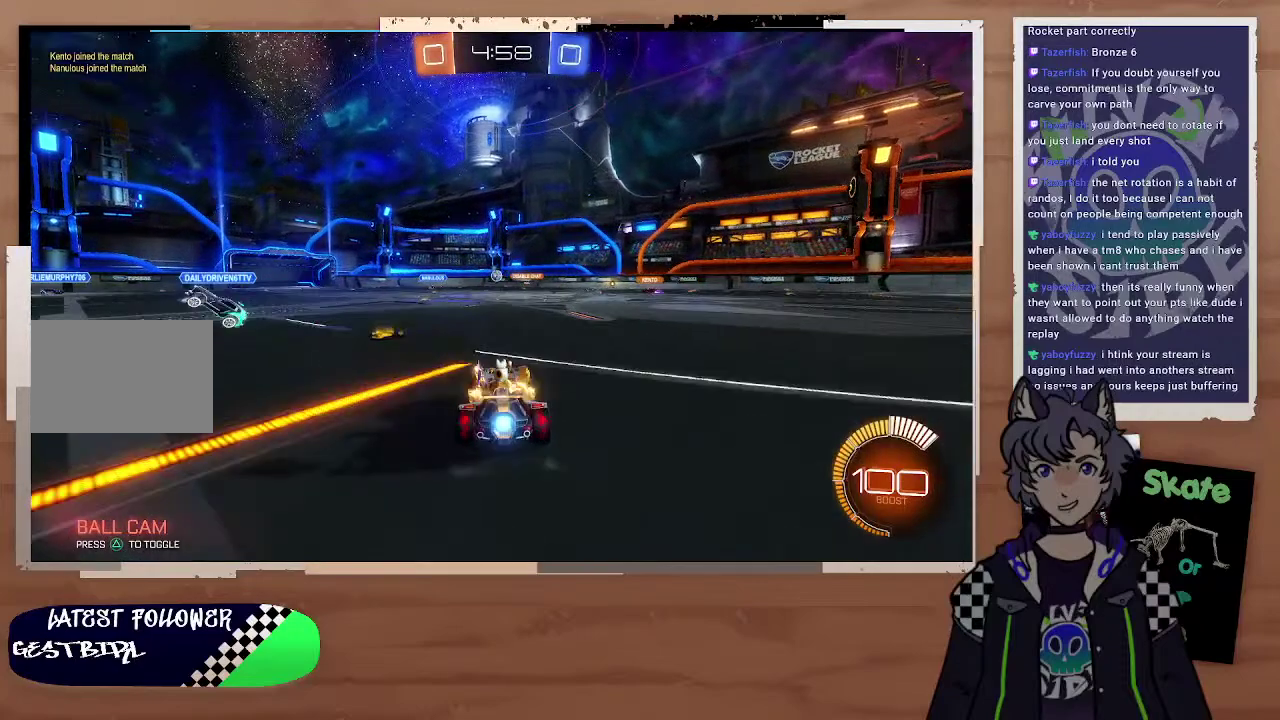
{"buttons": ["R2"], "left_stick": "right", "right_stick": "center", "events": []}
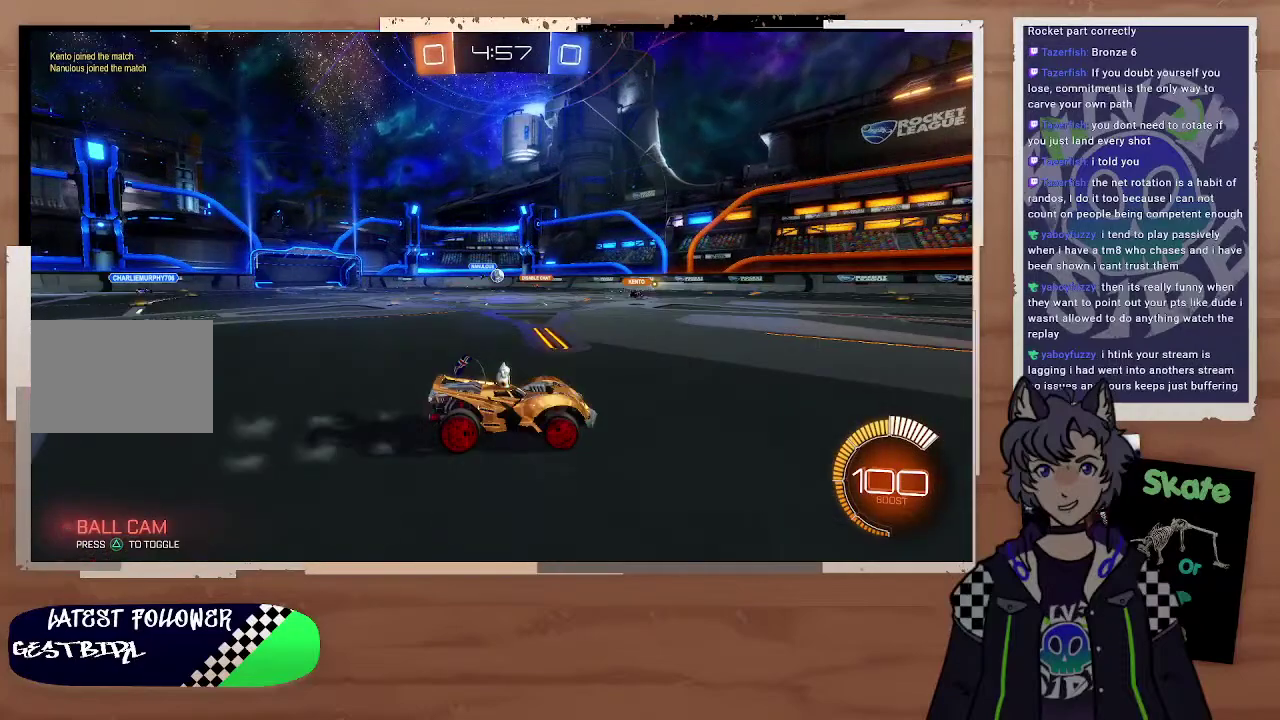
{"buttons": ["R2"], "left_stick": "center", "right_stick": "center", "events": [[100, "left_stick", "center"], [300, "left_stick", "left"], [400, "left_stick", "up-left"], [500, "left_stick", "center"]]}
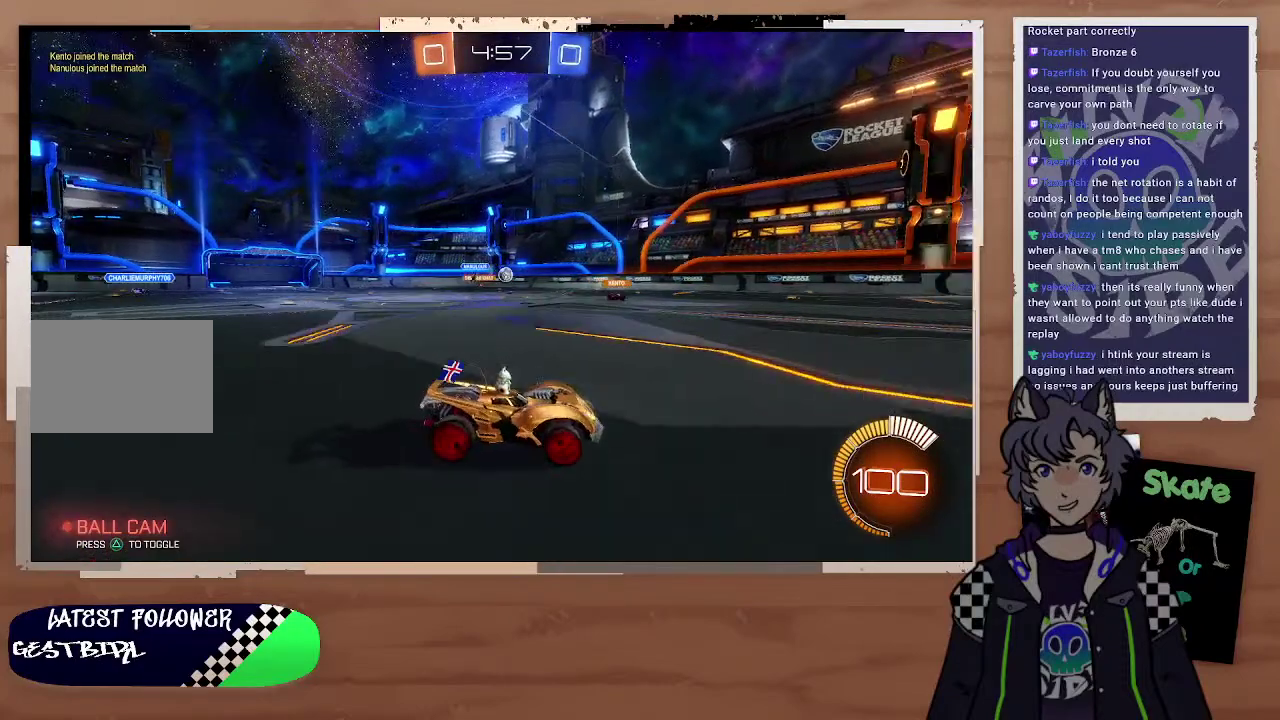
{"buttons": ["R2"], "left_stick": "center", "right_stick": "center", "events": [[200, "left_stick", "right"], [500, "left_stick", "center"]]}
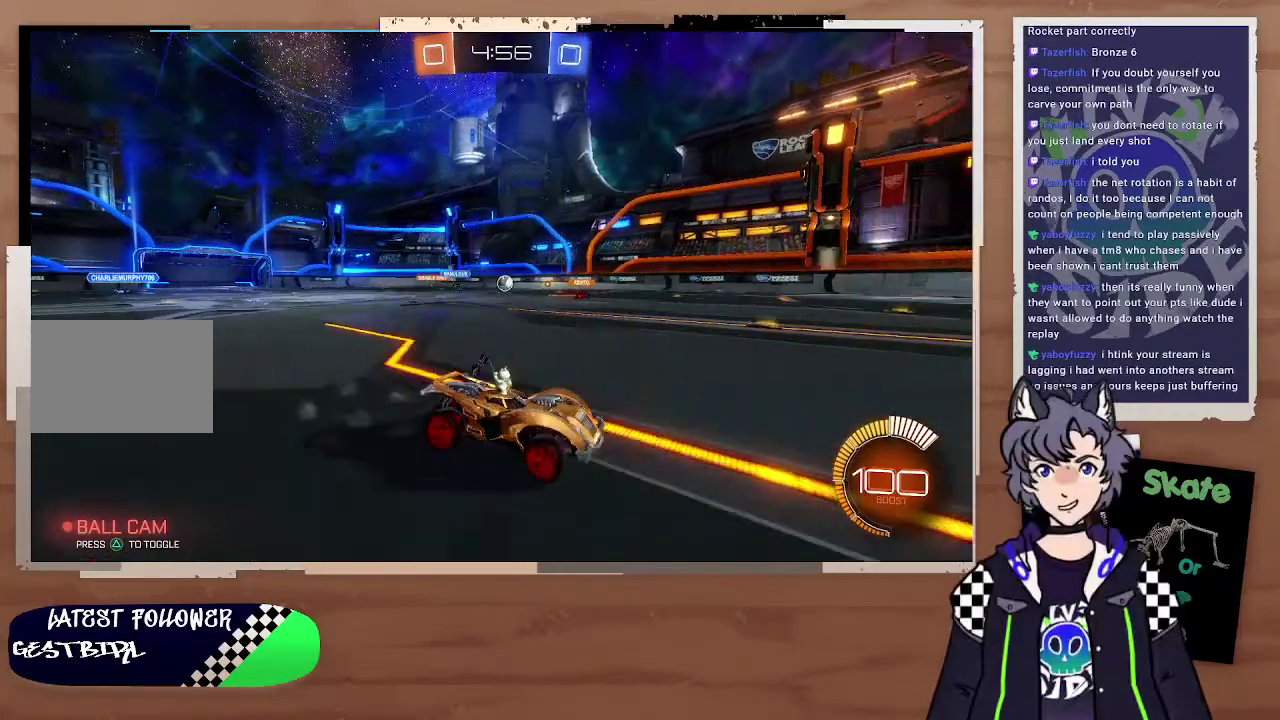
{"buttons": ["R2"], "left_stick": "left", "right_stick": "center", "events": [[400, "left_stick", "left"]]}
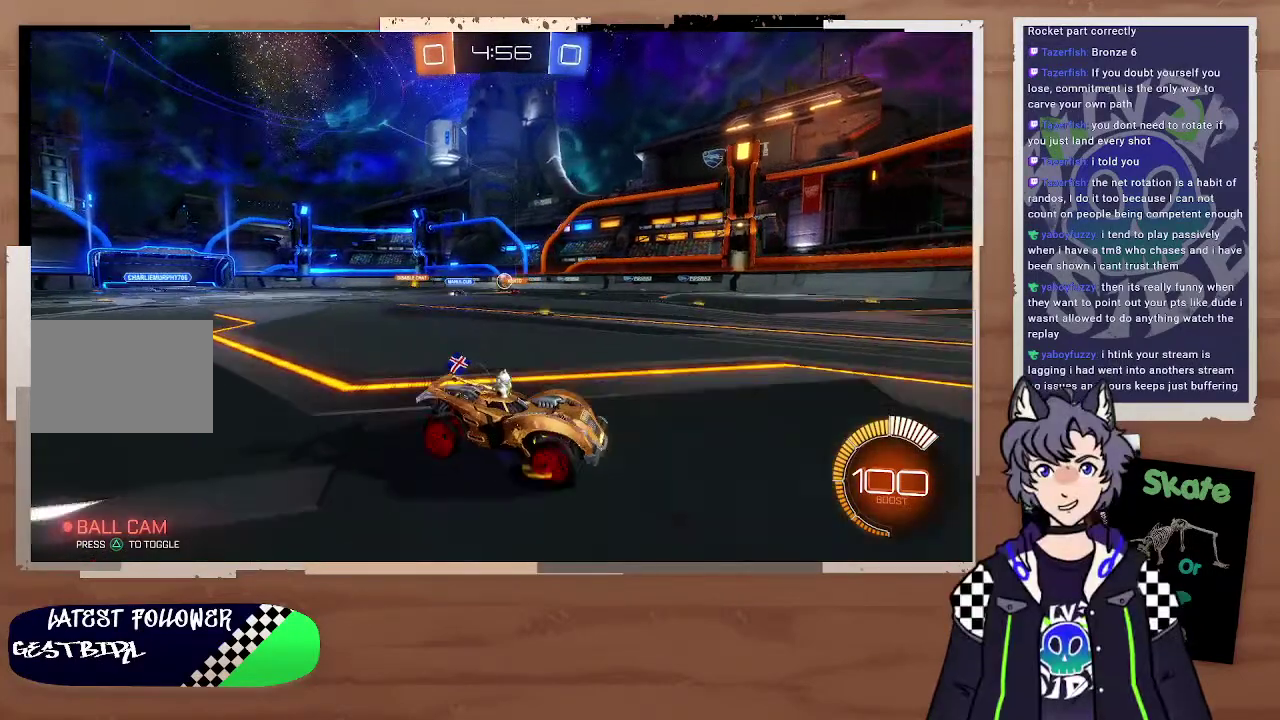
{"buttons": ["R2"], "left_stick": "center", "right_stick": "center", "events": [[467, "left_stick", "center"]]}
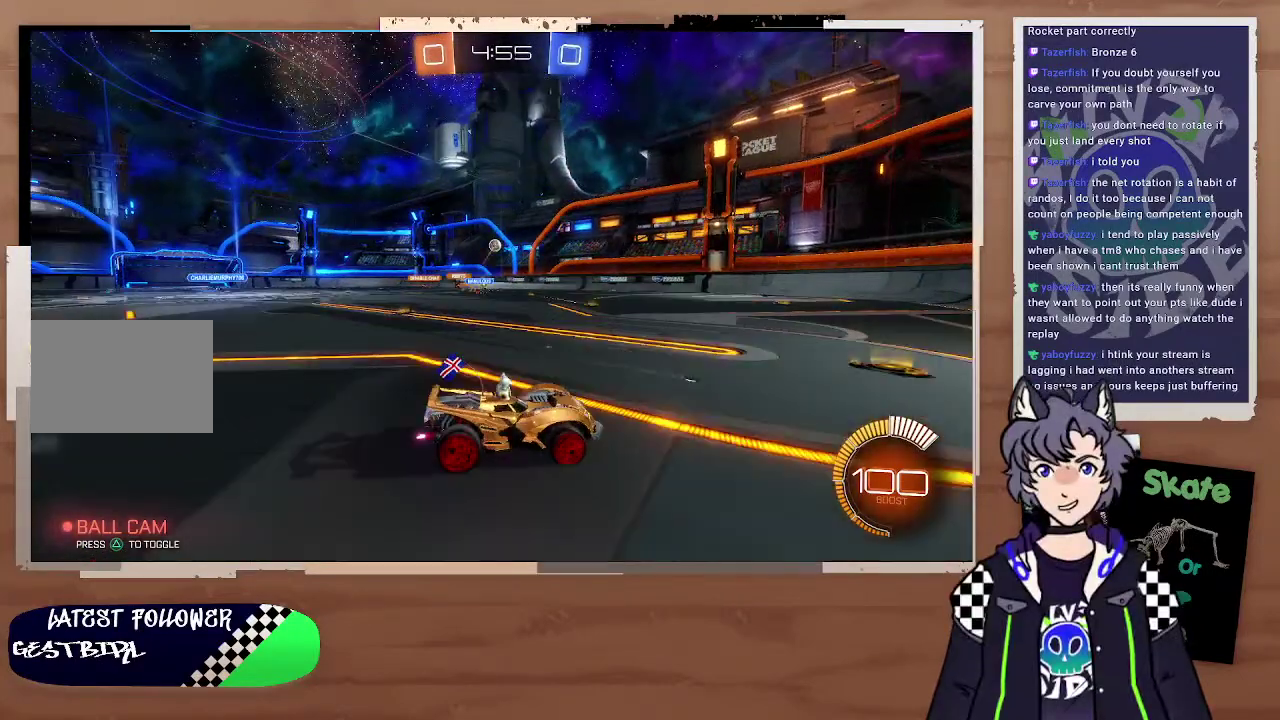
{"buttons": ["R2"], "left_stick": "down-right", "right_stick": "center", "events": [[100, "left_stick", "left"], [400, "left_stick", "down-right"]]}
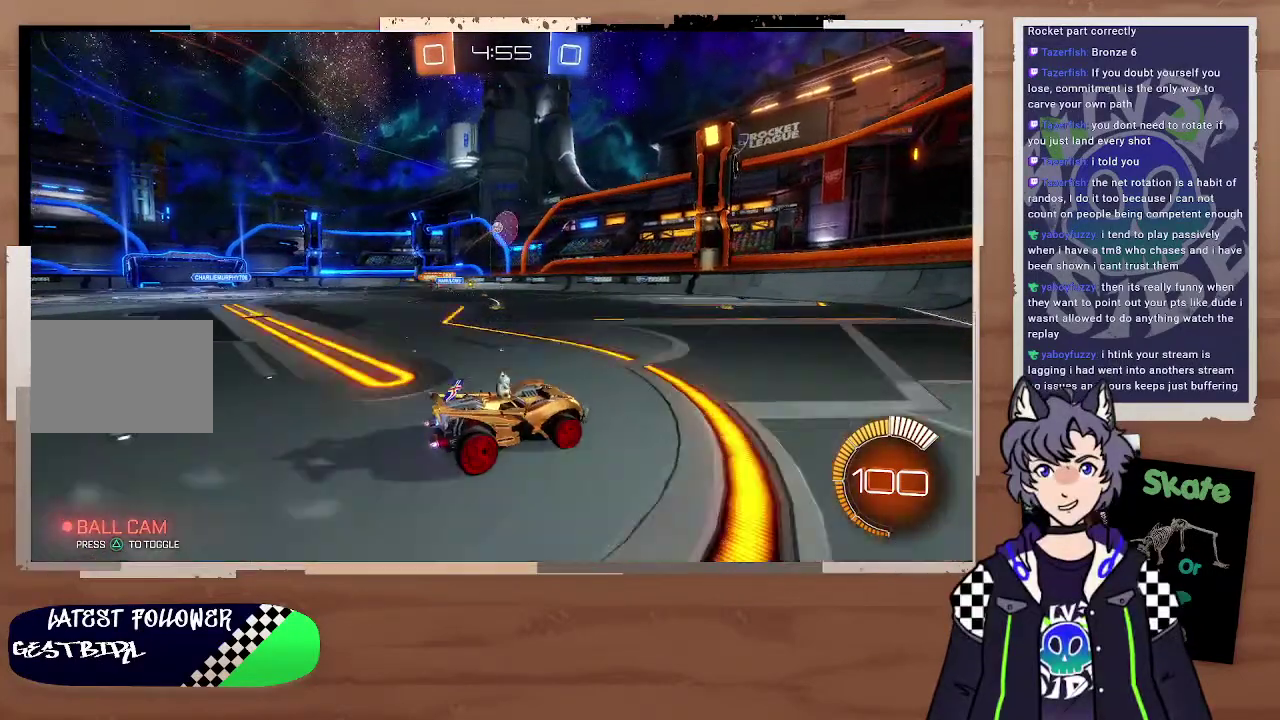
{"buttons": ["R2"], "left_stick": "left", "right_stick": "center", "events": [[100, "left_stick", "center"], [200, "left_stick", "left"]]}